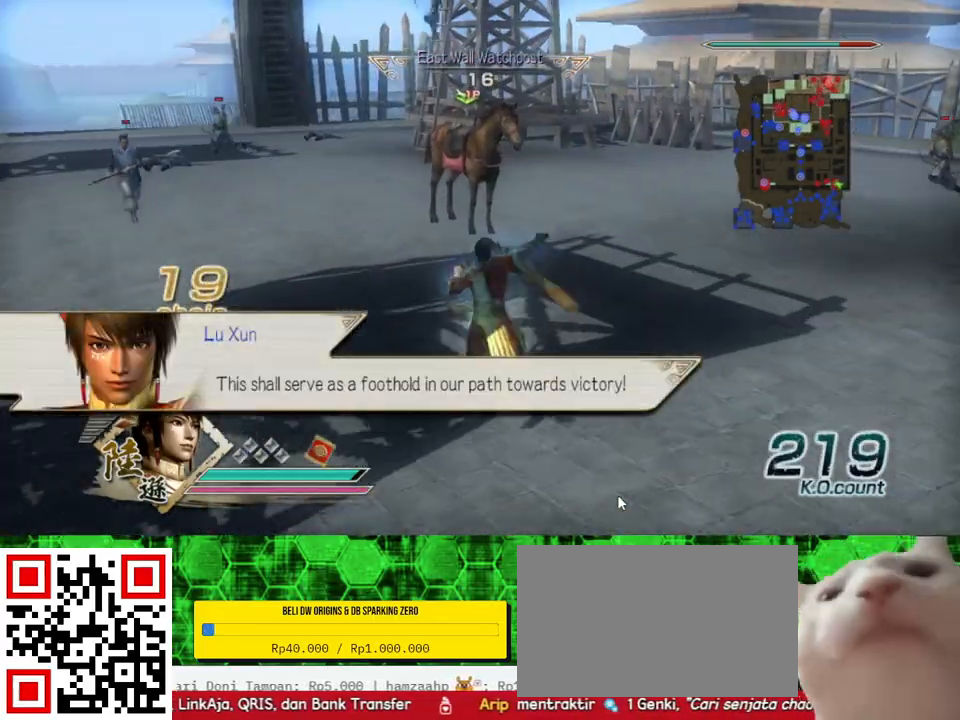
Gameplay with a controller (Xbox layout); each line is a JSON object with the inputs held at the frame after it. "events" lists button and stick changes between this image and that frame as [ms after this image, input, new state], when the widget could be followed in between.
{"buttons": [], "left_stick": "up", "right_stick": "center", "events": [[67, "right_stick", "up"], [200, "right_stick", "center"]]}
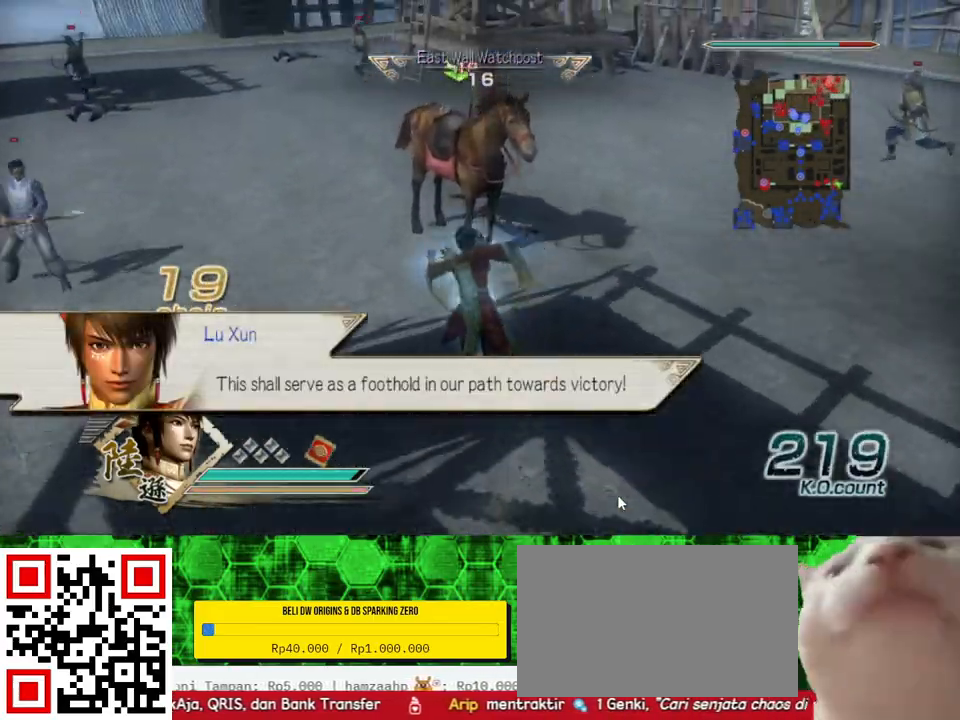
{"buttons": [], "left_stick": "center", "right_stick": "center", "events": [[233, "left_stick", "center"], [333, "A", "down"], [467, "A", "up"]]}
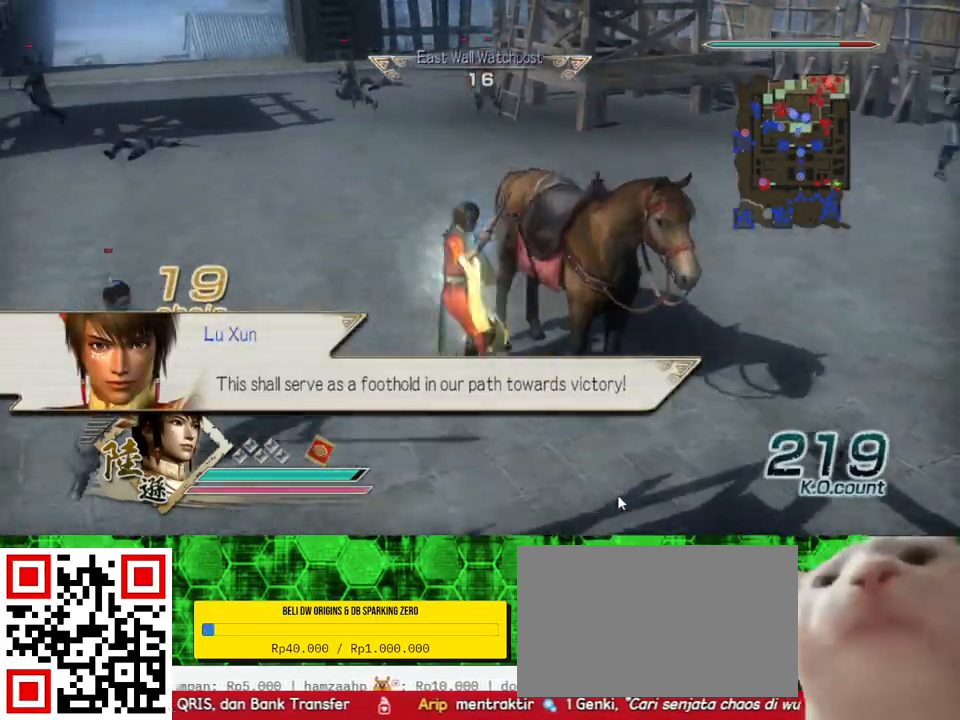
{"buttons": [], "left_stick": "up-left", "right_stick": "center", "events": [[100, "left_stick", "up"], [233, "right_stick", "left"], [467, "right_stick", "center"], [500, "left_stick", "up-left"]]}
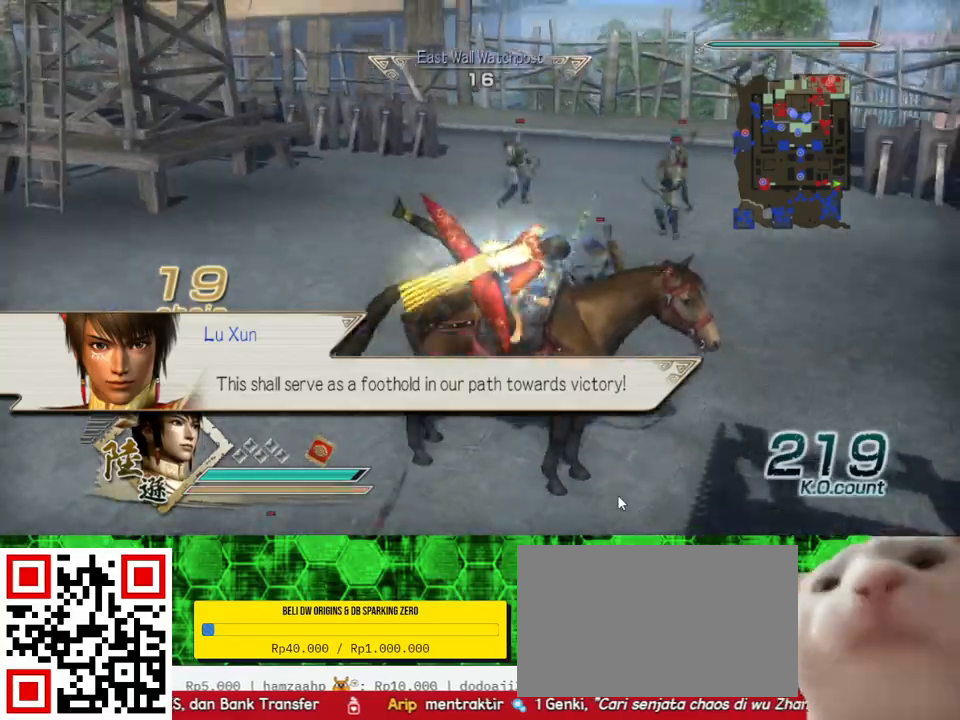
{"buttons": [], "left_stick": "up-left", "right_stick": "center", "events": []}
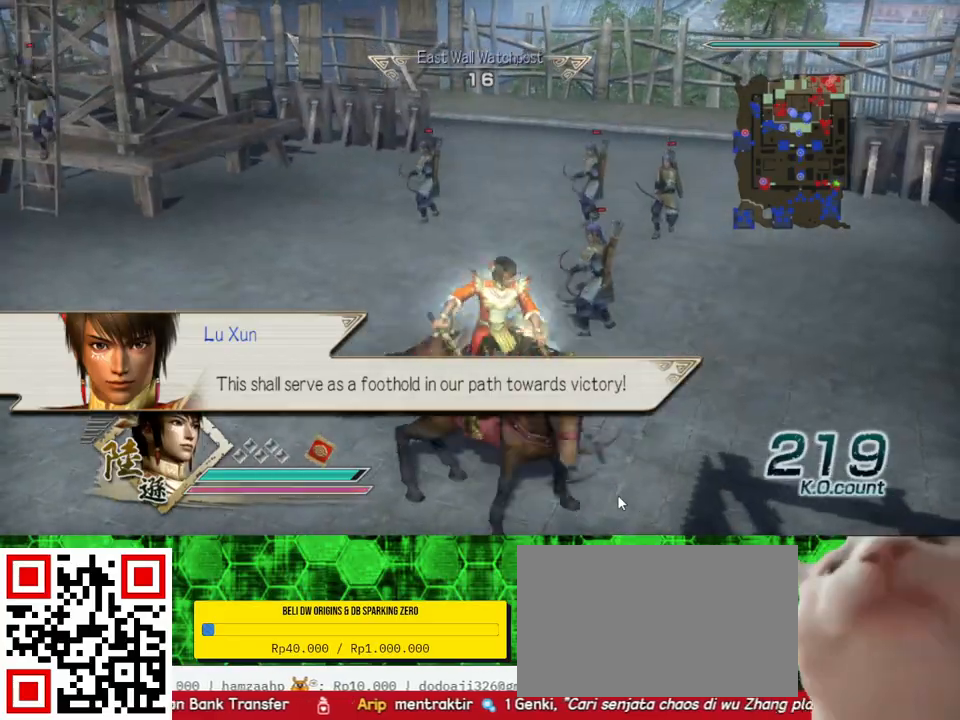
{"buttons": [], "left_stick": "up-left", "right_stick": "center", "events": []}
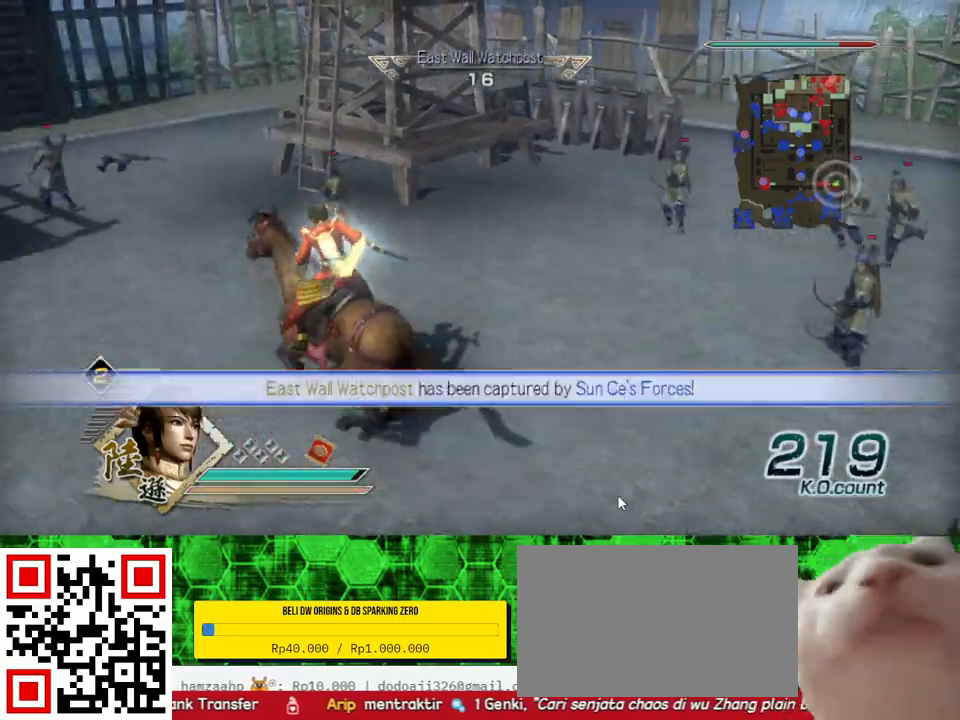
{"buttons": [], "left_stick": "up-left", "right_stick": "center", "events": []}
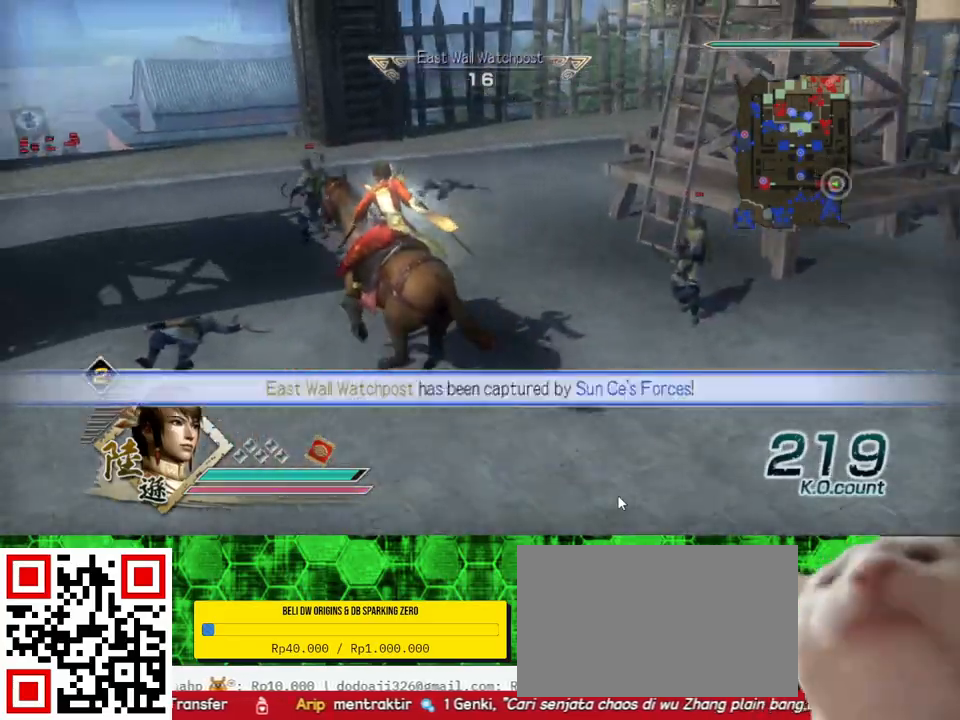
{"buttons": [], "left_stick": "up", "right_stick": "center", "events": [[133, "left_stick", "up"], [333, "X", "down"], [367, "X", "up"], [400, "X", "down"], [433, "X", "up"], [467, "X", "down"], [500, "X", "up"]]}
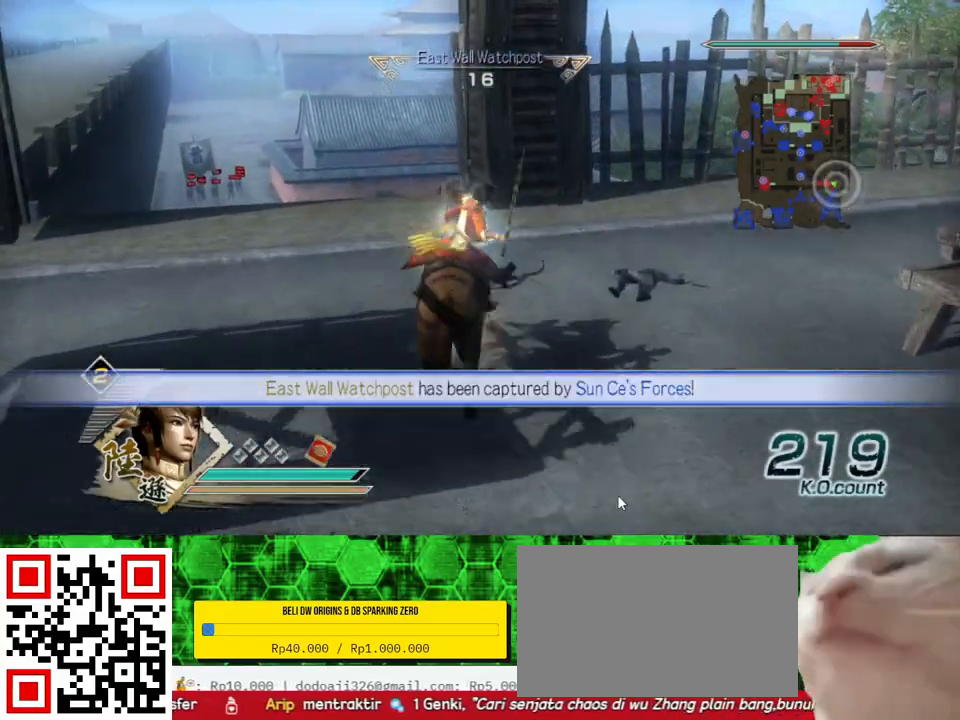
{"buttons": [], "left_stick": "up", "right_stick": "center", "events": [[33, "X", "down"], [67, "X", "up"], [100, "X", "down"], [133, "X", "up"], [167, "X", "down"], [200, "X", "up"], [233, "X", "down"], [267, "X", "up"], [300, "X", "down"], [333, "X", "up"]]}
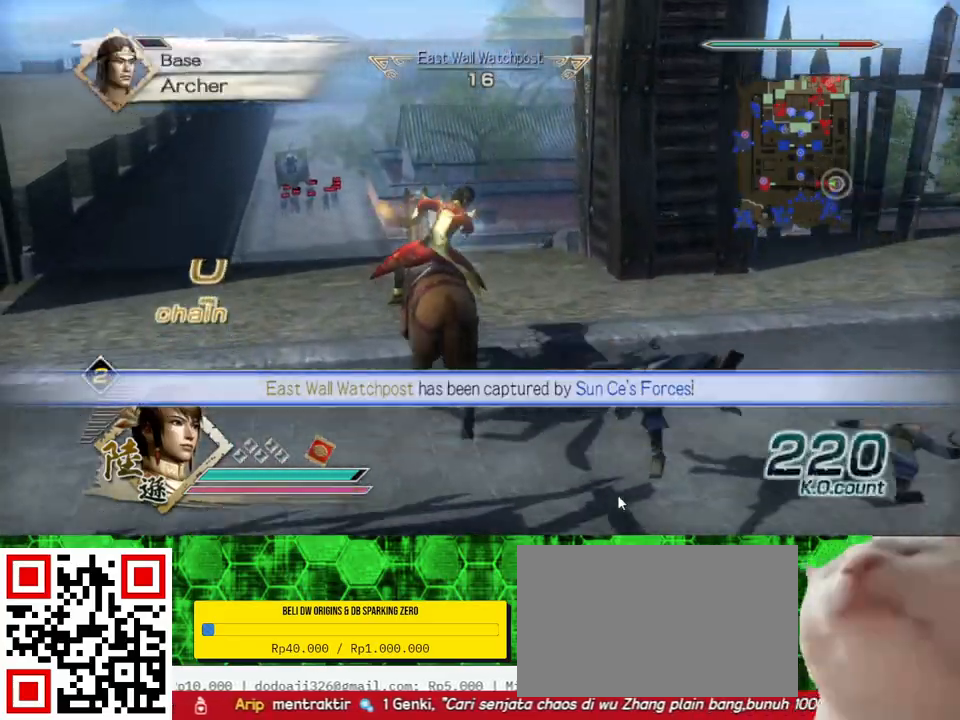
{"buttons": [], "left_stick": "up-left", "right_stick": "center", "events": [[167, "left_stick", "up-left"]]}
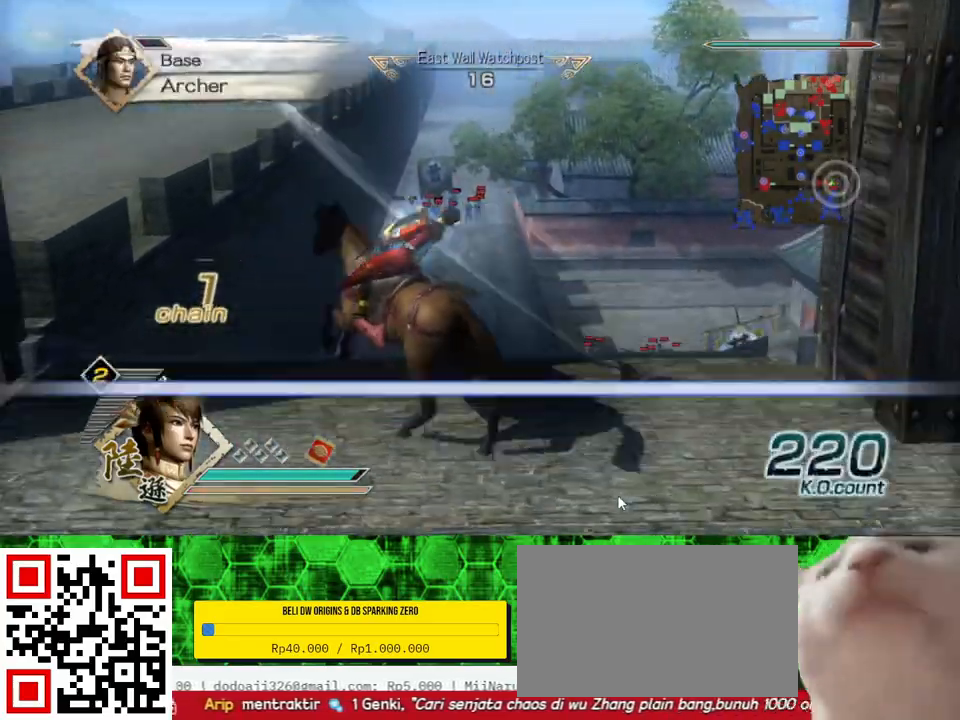
{"buttons": [], "left_stick": "up-left", "right_stick": "center", "events": []}
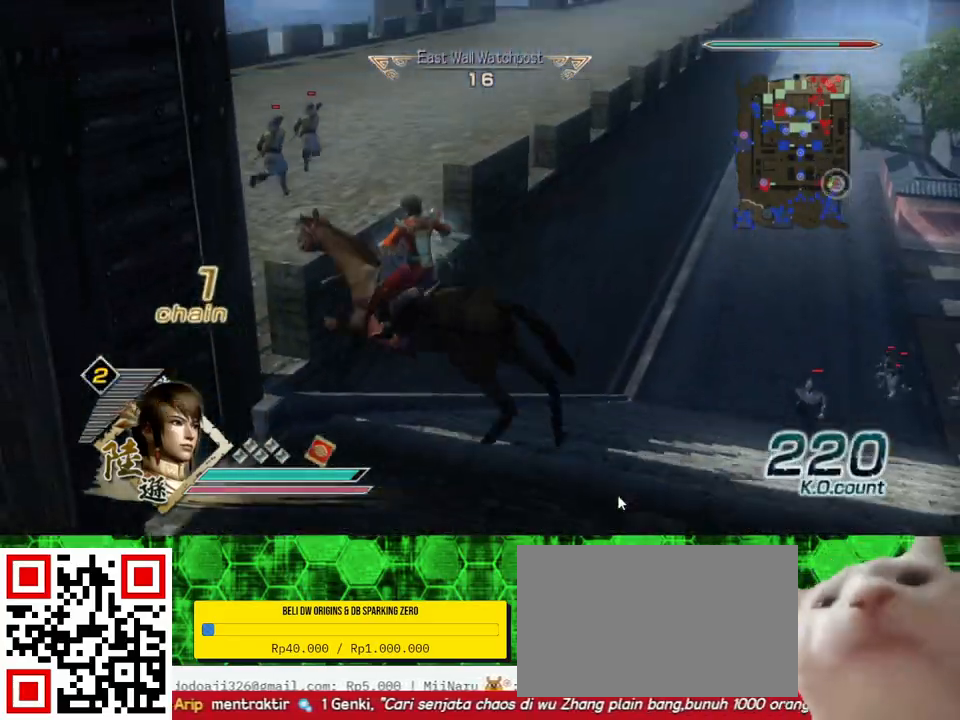
{"buttons": [], "left_stick": "up-left", "right_stick": "center", "events": [[67, "left_stick", "up"], [400, "left_stick", "up-left"]]}
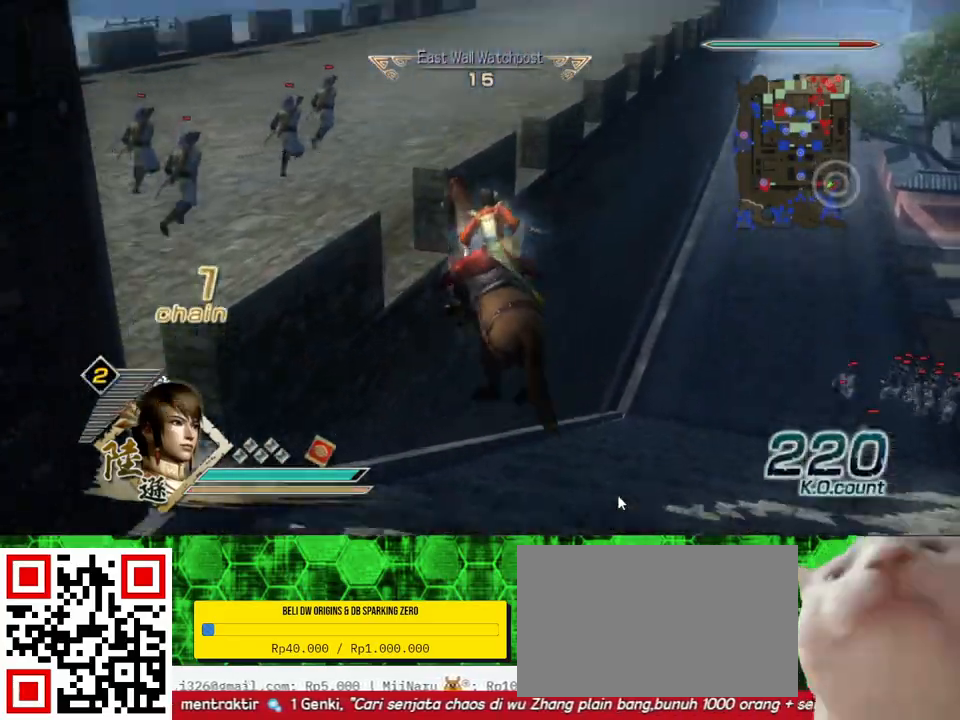
{"buttons": [], "left_stick": "up-left", "right_stick": "center", "events": [[100, "left_stick", "left"], [467, "left_stick", "up-left"]]}
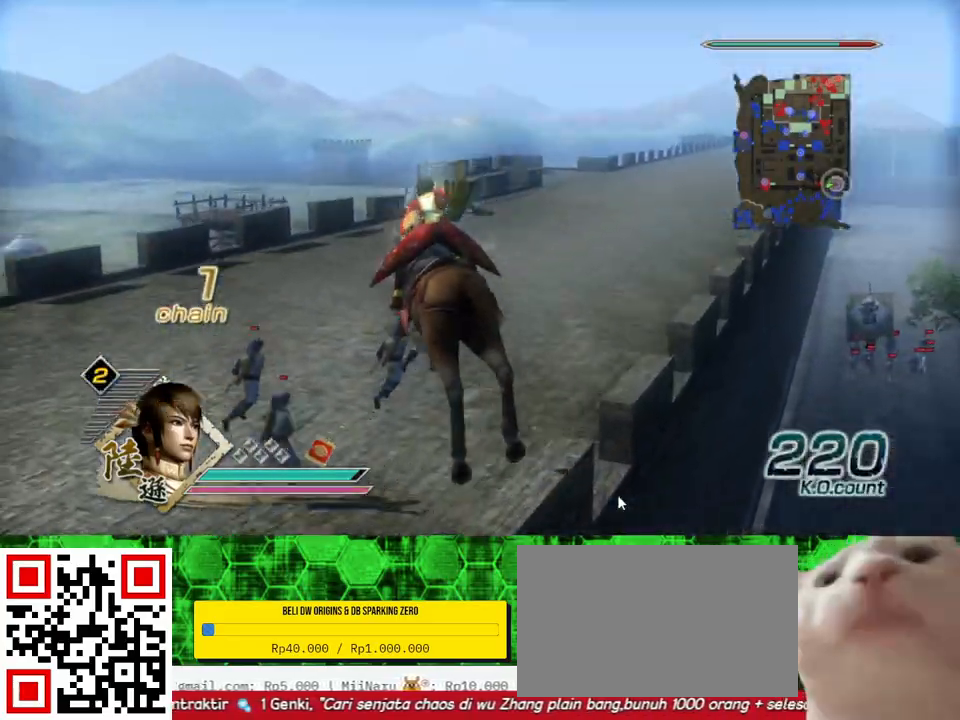
{"buttons": [], "left_stick": "up", "right_stick": "center", "events": [[33, "left_stick", "up"]]}
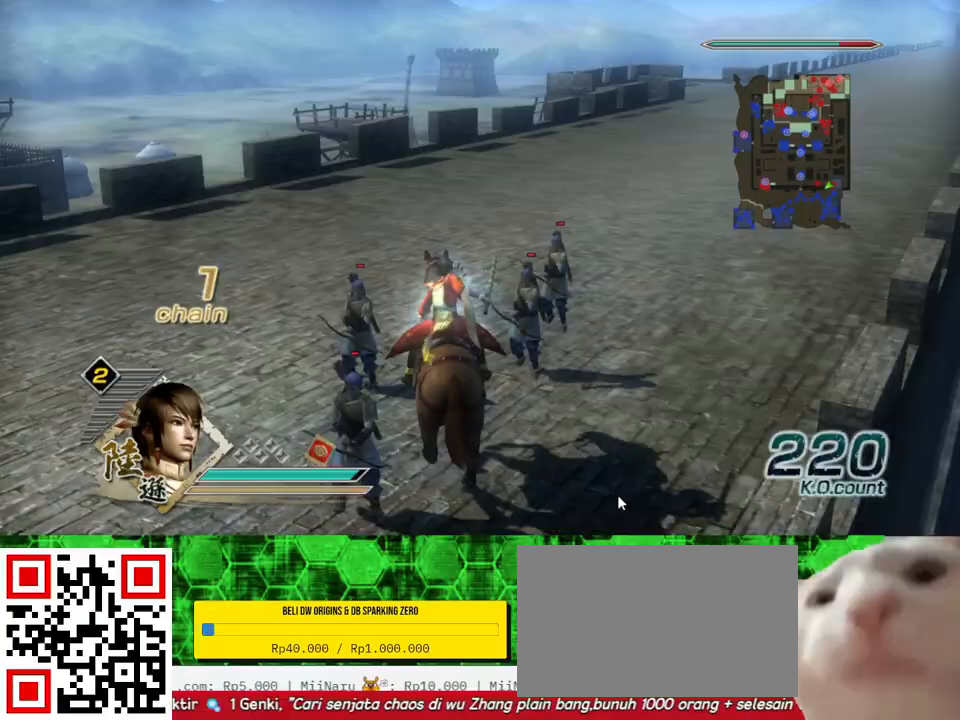
{"buttons": [], "left_stick": "up", "right_stick": "center", "events": [[267, "X", "down"], [300, "X", "up"], [333, "X", "down"], [367, "X", "up"], [400, "X", "down"], [433, "X", "up"], [467, "X", "down"], [500, "X", "up"]]}
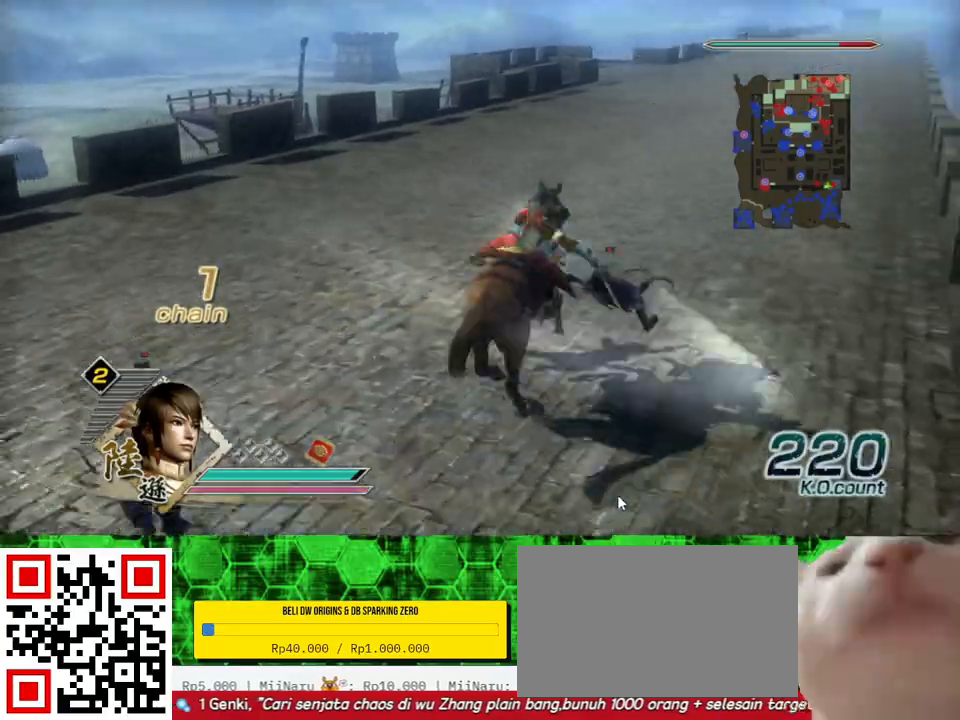
{"buttons": ["X"], "left_stick": "up", "right_stick": "center", "events": [[33, "X", "down"], [67, "X", "up"], [100, "X", "down"], [133, "X", "up"], [167, "X", "down"], [200, "X", "up"], [233, "X", "down"], [300, "X", "up"], [367, "X", "down"], [400, "X", "up"], [467, "X", "down"]]}
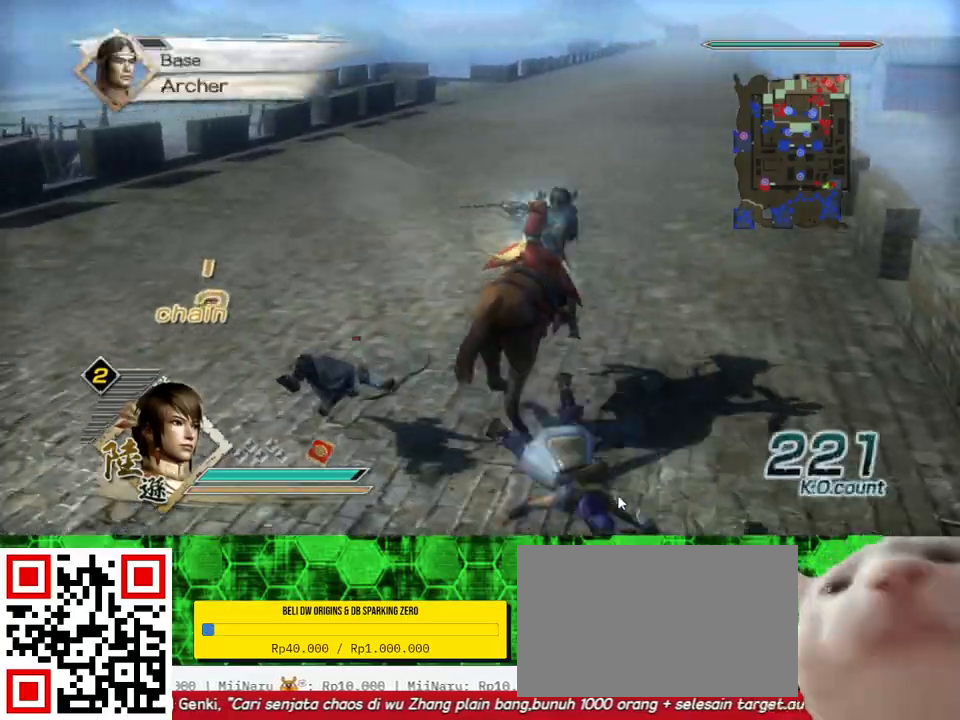
{"buttons": [], "left_stick": "up", "right_stick": "center", "events": [[33, "X", "up"], [133, "X", "down"], [167, "X", "up"], [200, "X", "down"], [233, "X", "up"]]}
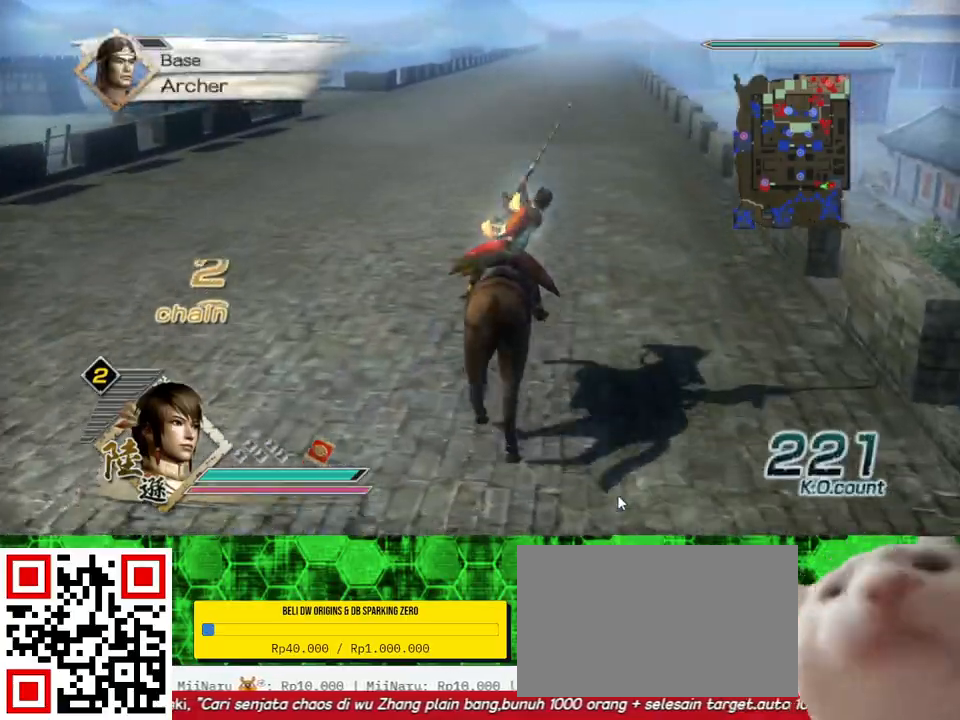
{"buttons": [], "left_stick": "up", "right_stick": "center", "events": []}
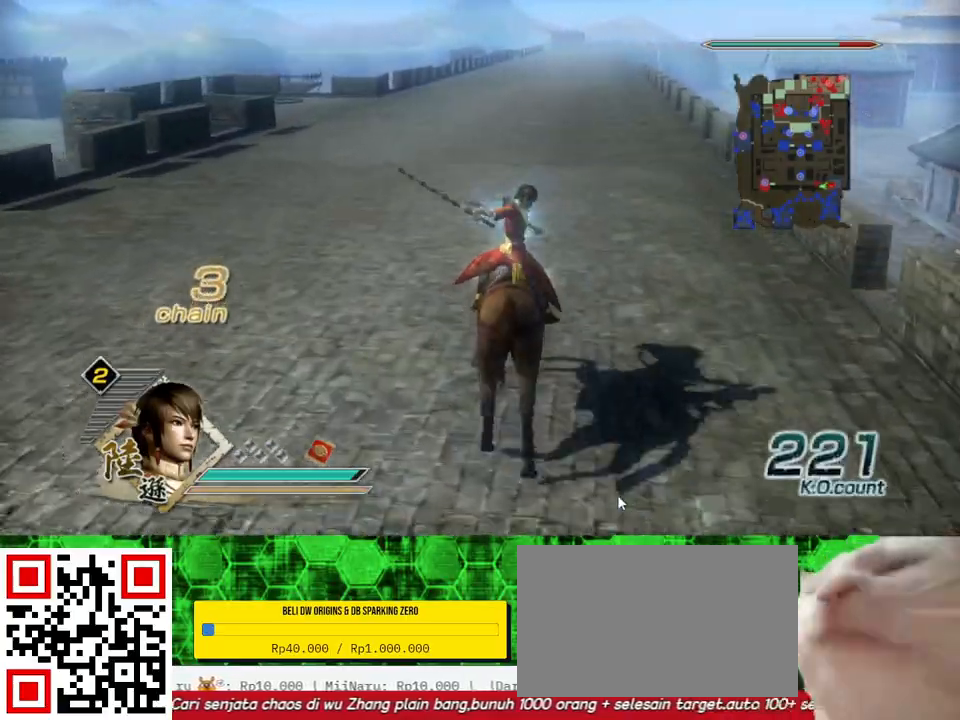
{"buttons": [], "left_stick": "up", "right_stick": "center", "events": []}
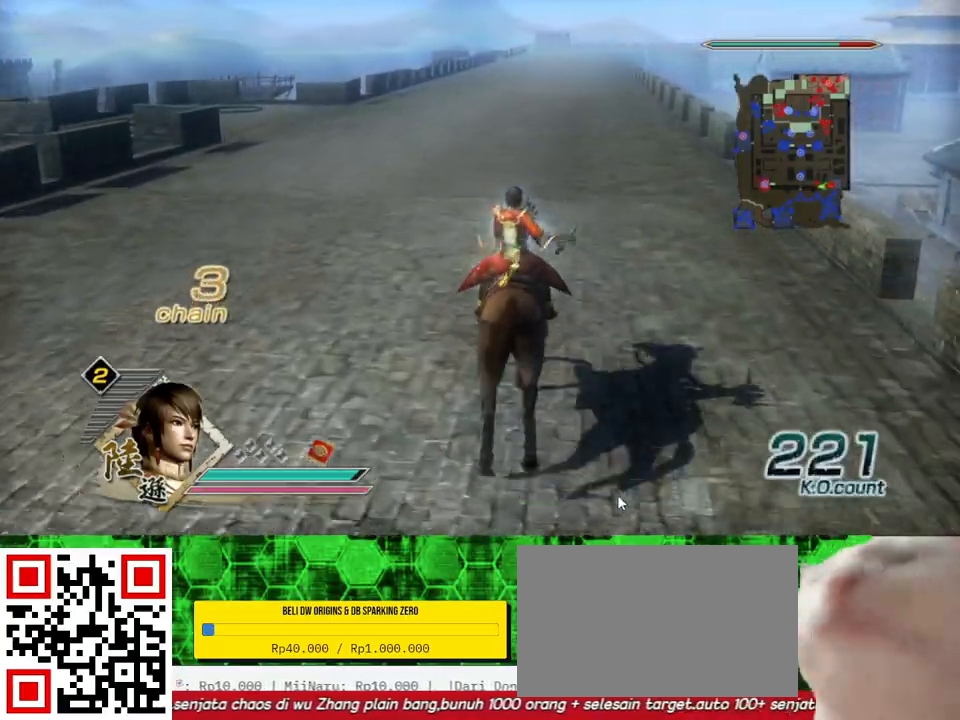
{"buttons": [], "left_stick": "up", "right_stick": "center", "events": []}
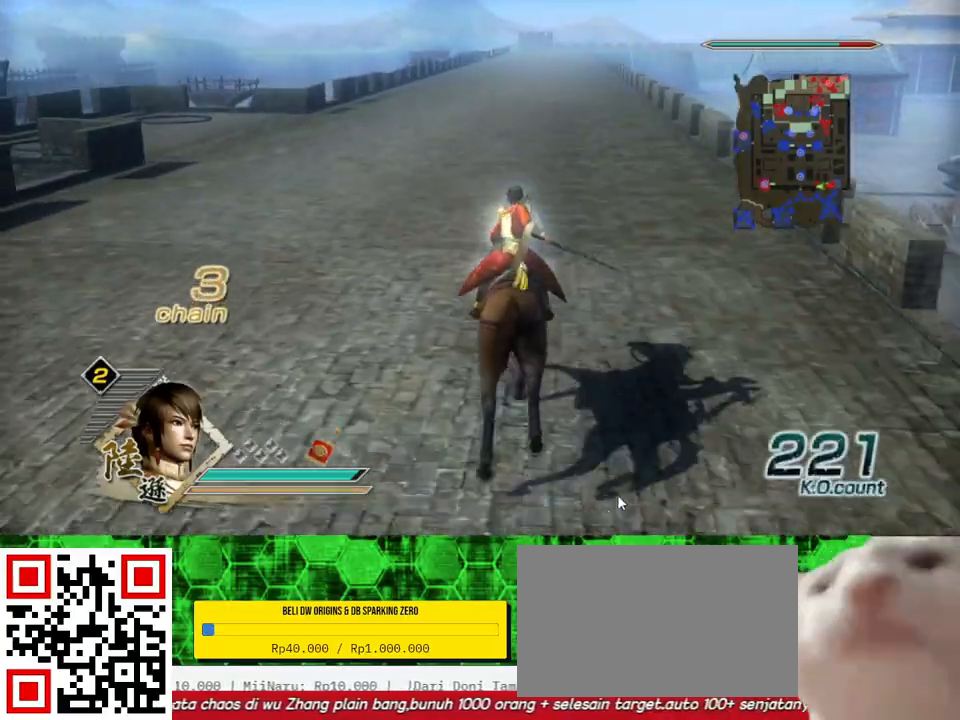
{"buttons": [], "left_stick": "up", "right_stick": "center", "events": []}
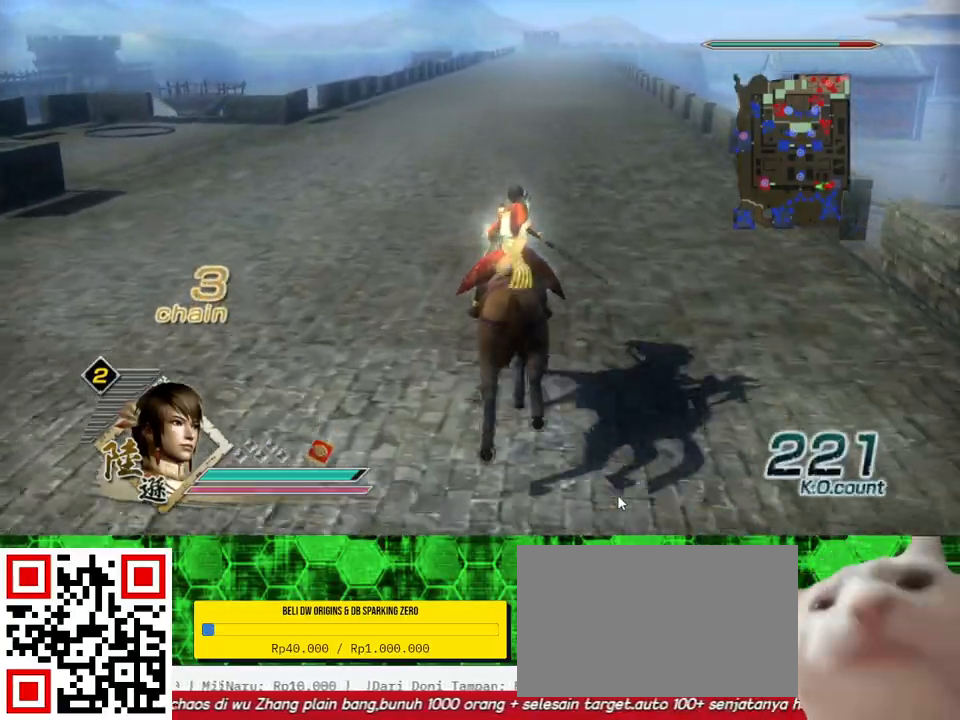
{"buttons": [], "left_stick": "up", "right_stick": "center", "events": []}
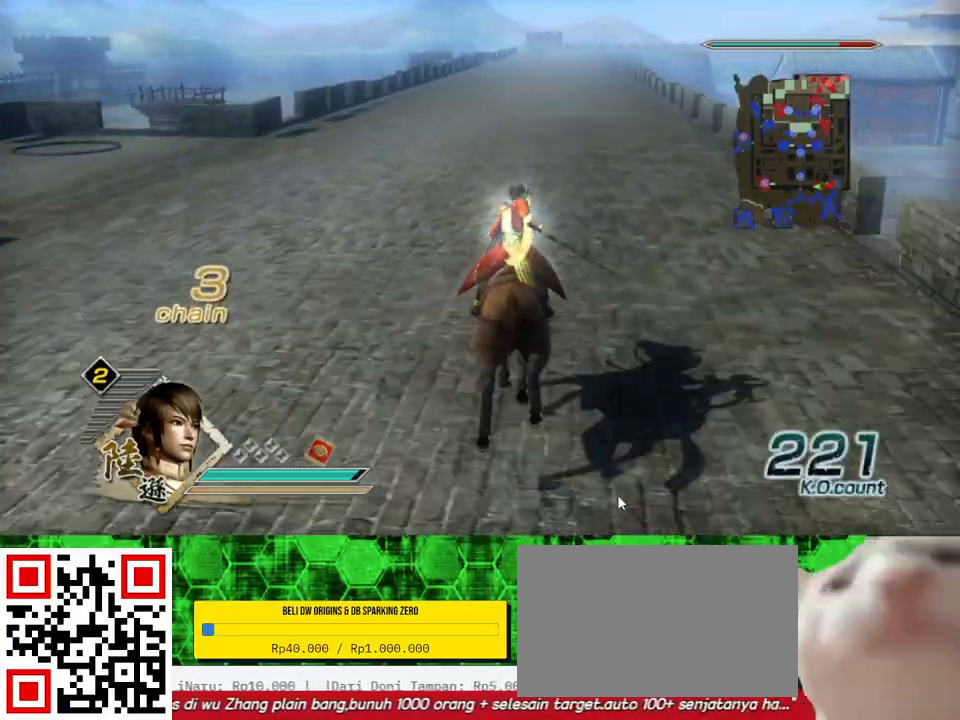
{"buttons": [], "left_stick": "up", "right_stick": "center", "events": []}
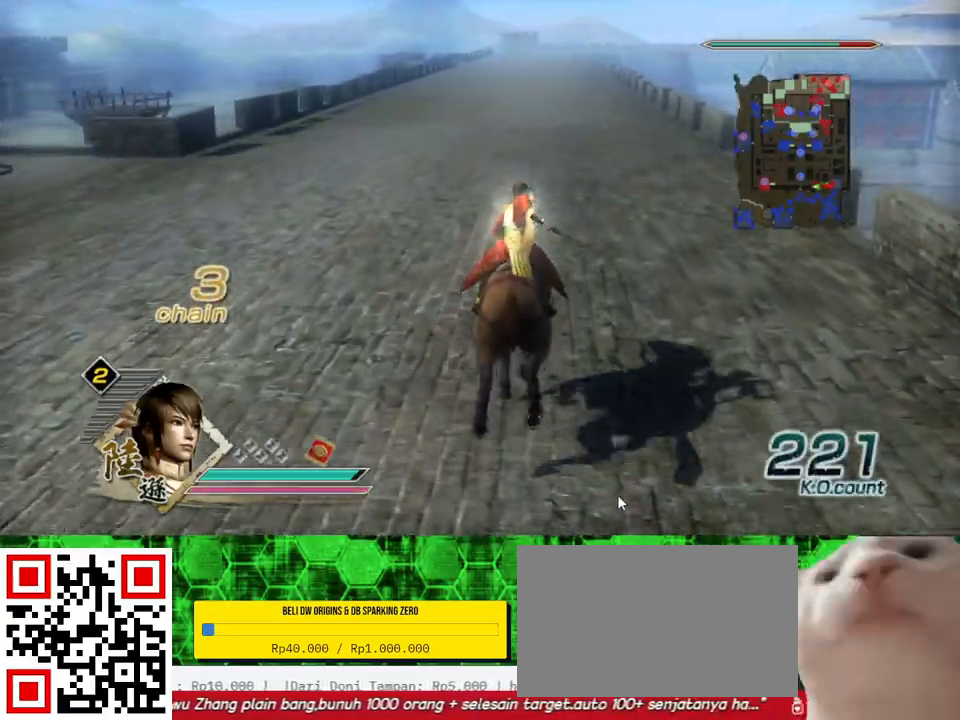
{"buttons": [], "left_stick": "up", "right_stick": "center", "events": []}
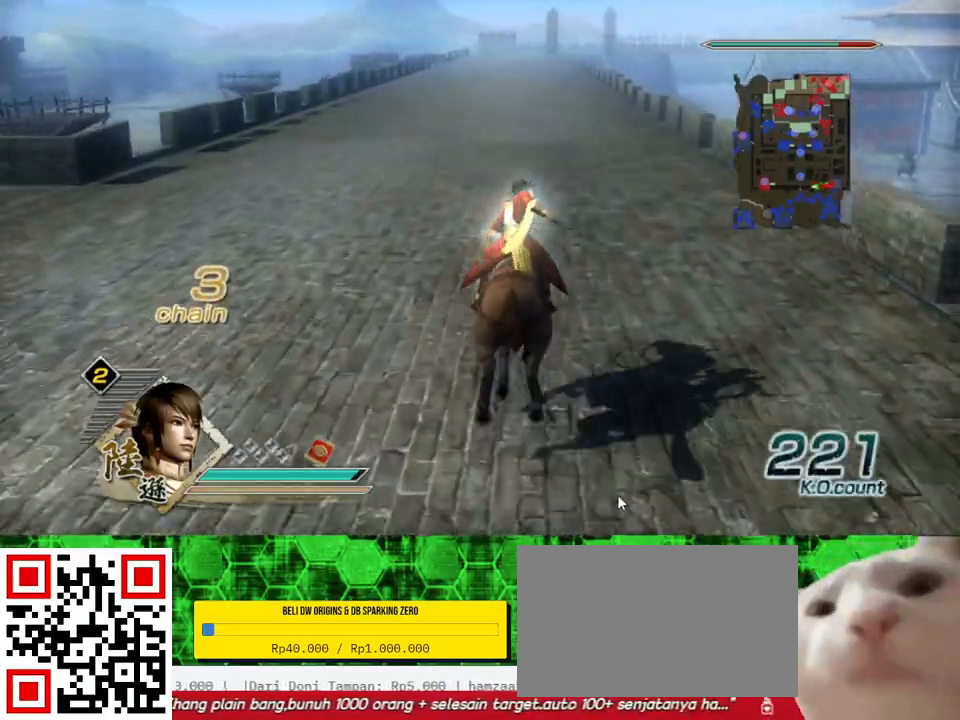
{"buttons": [], "left_stick": "up", "right_stick": "center", "events": []}
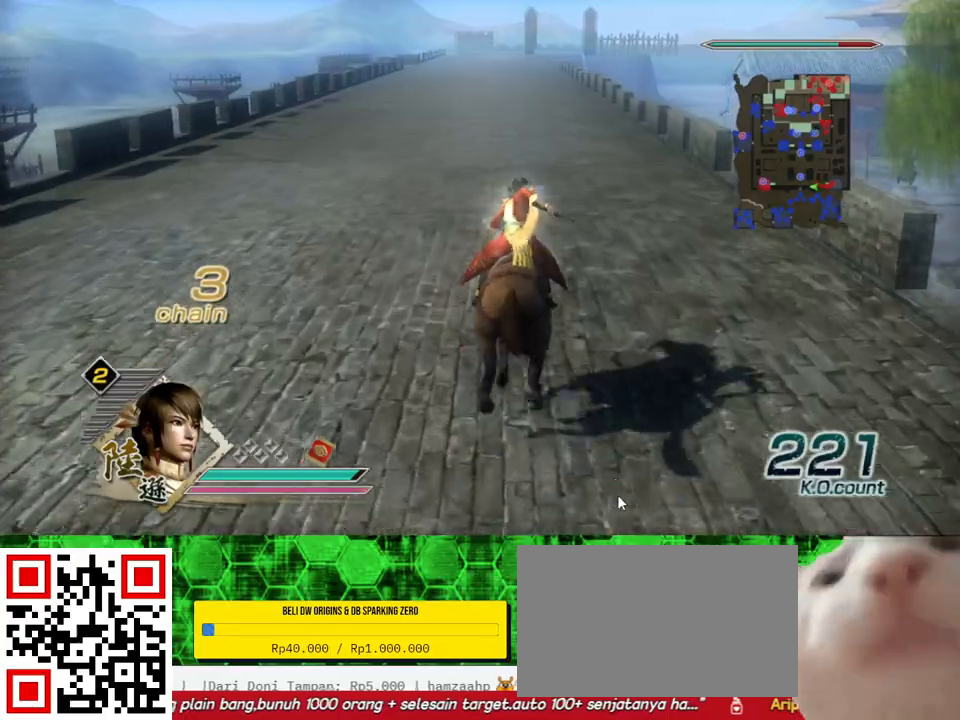
{"buttons": [], "left_stick": "up", "right_stick": "center", "events": []}
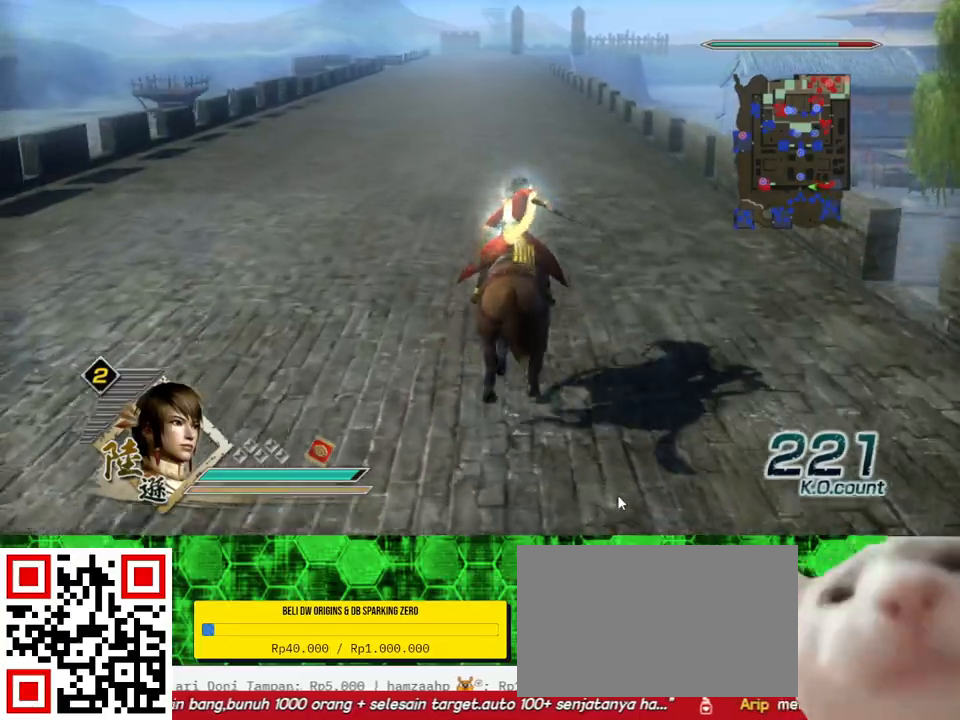
{"buttons": [], "left_stick": "up", "right_stick": "center", "events": []}
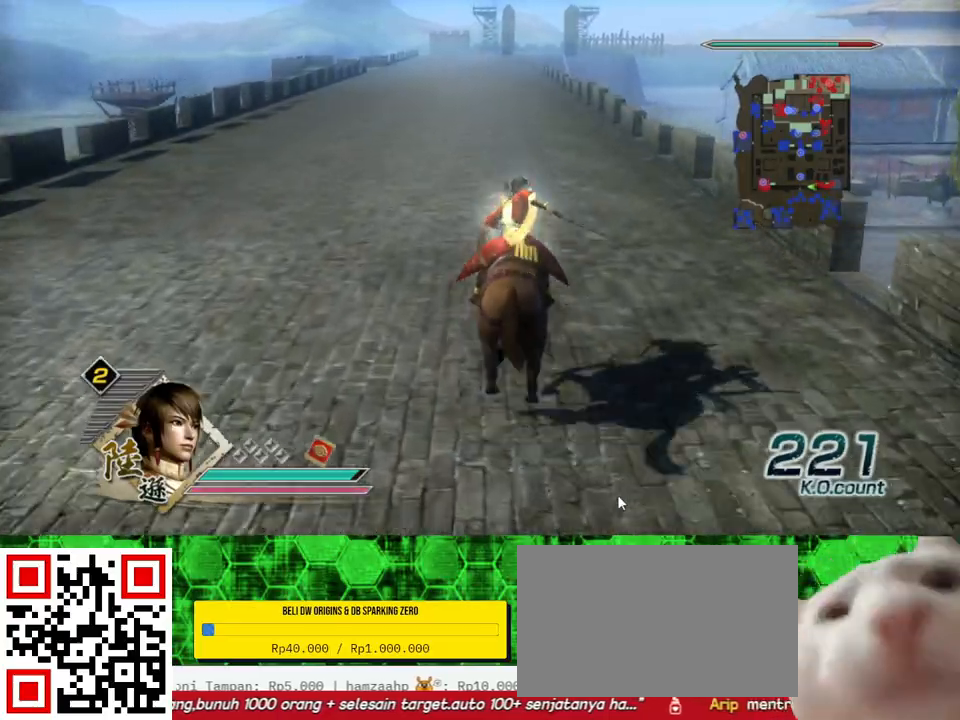
{"buttons": [], "left_stick": "up", "right_stick": "center", "events": []}